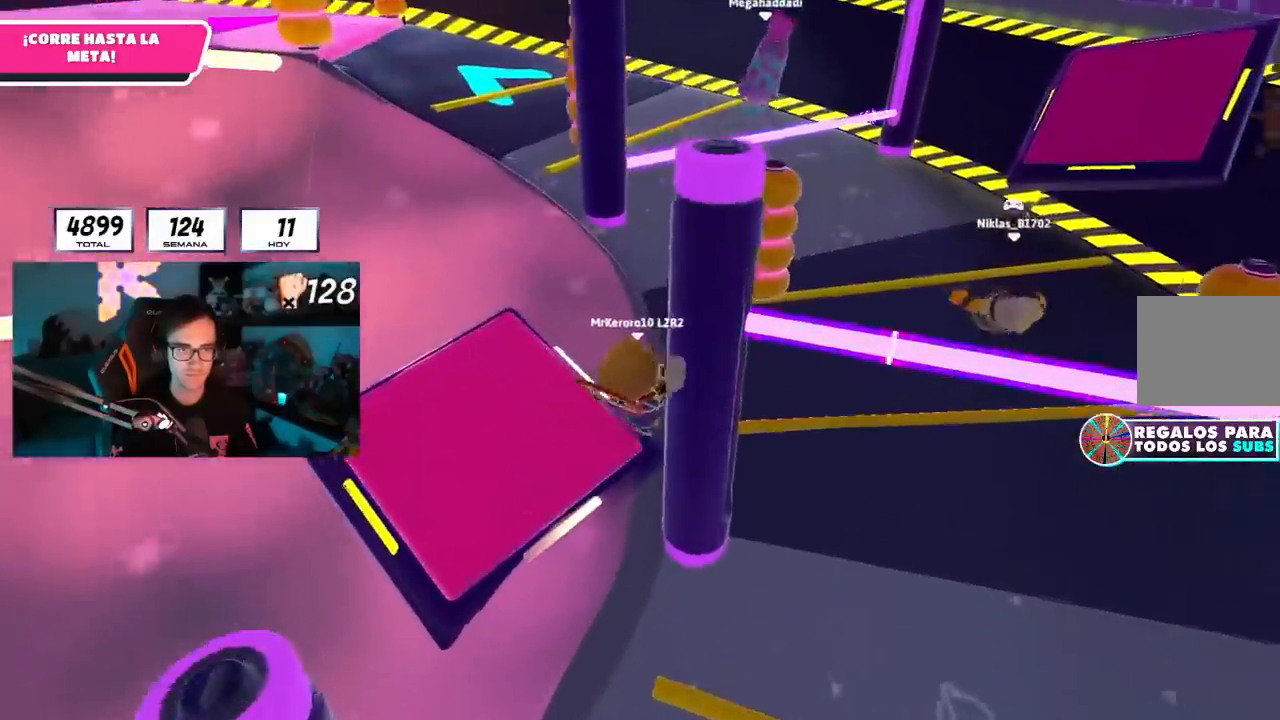
Gameplay with a controller (PlayStation layout); each line is a JSON object with the inputs held at the frame after it. "events" lists button and stick changes between this image and that frame as [ms after this image, input, new state], when the widget could be followed in between. Not read: L1 R1.
{"buttons": [], "left_stick": "up", "right_stick": "center", "events": [[50, "left_stick", "up"], [117, "right_stick", "up-left"], [234, "left_stick", "up-left"], [234, "right_stick", "center"], [451, "left_stick", "up"]]}
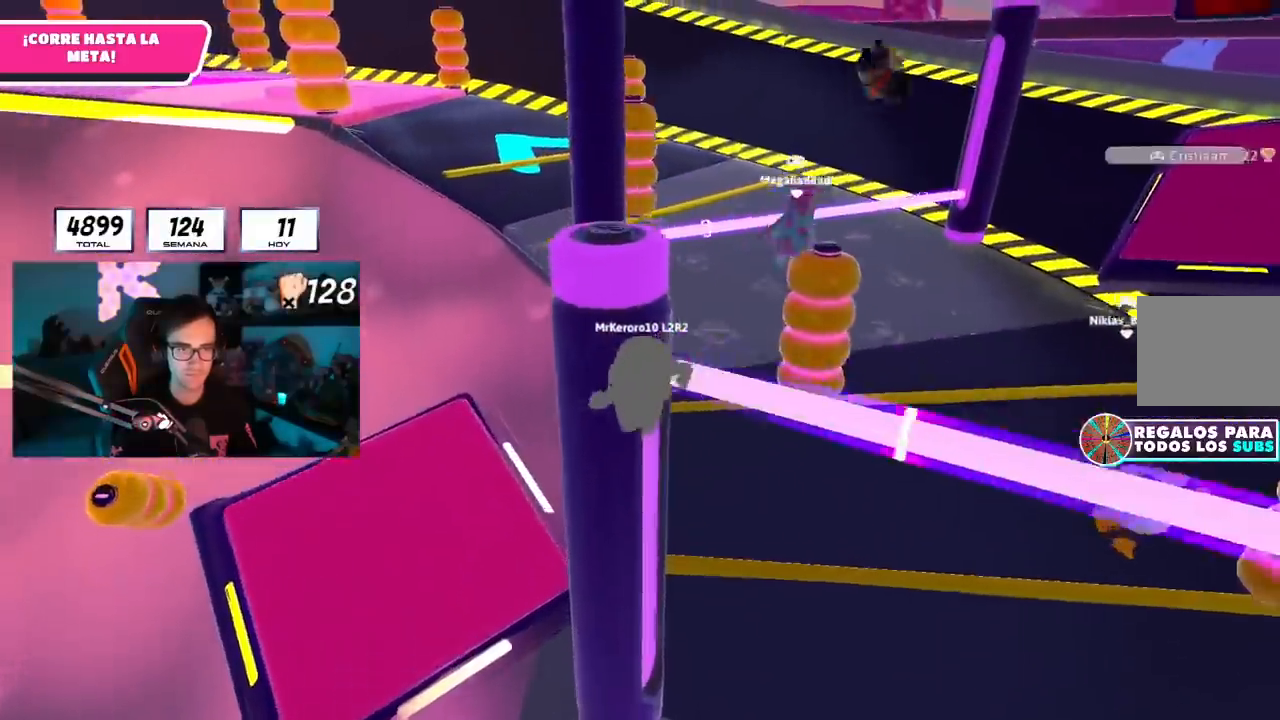
{"buttons": [], "left_stick": "up", "right_stick": "center", "events": [[133, "right_stick", "down-left"], [317, "right_stick", "left"], [467, "right_stick", "center"]]}
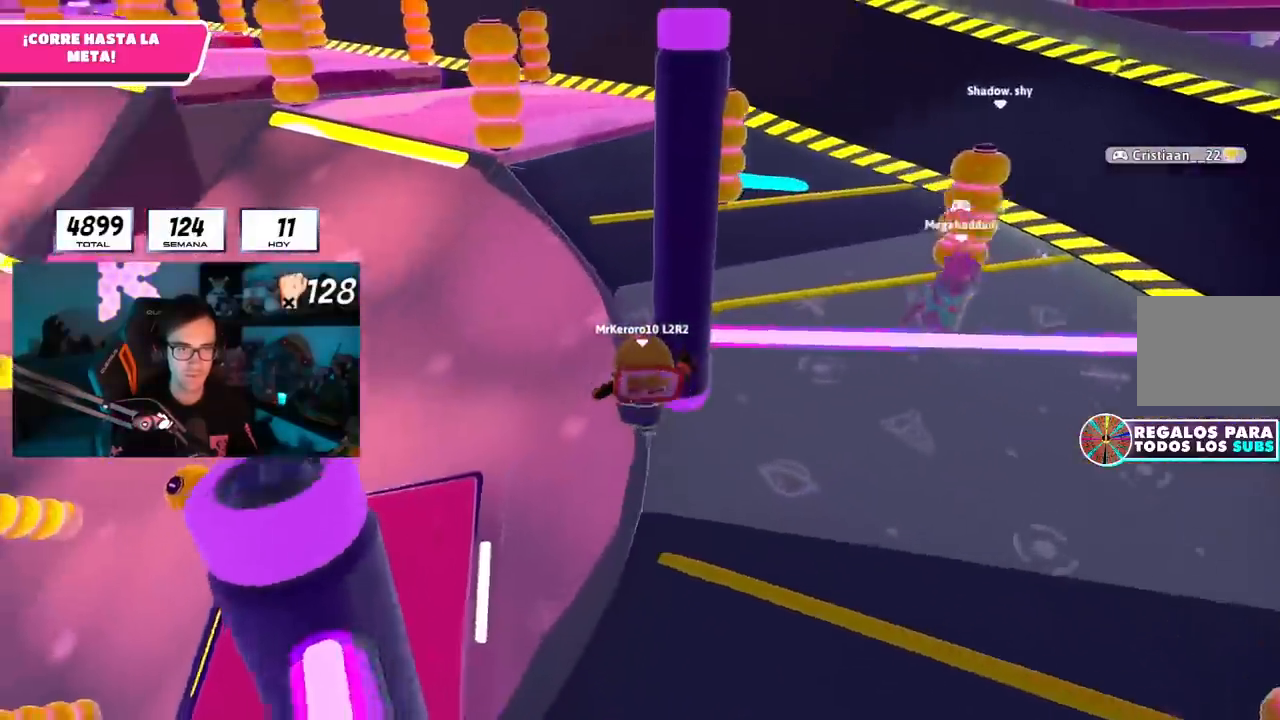
{"buttons": [], "left_stick": "up", "right_stick": "left", "events": [[384, "right_stick", "left"]]}
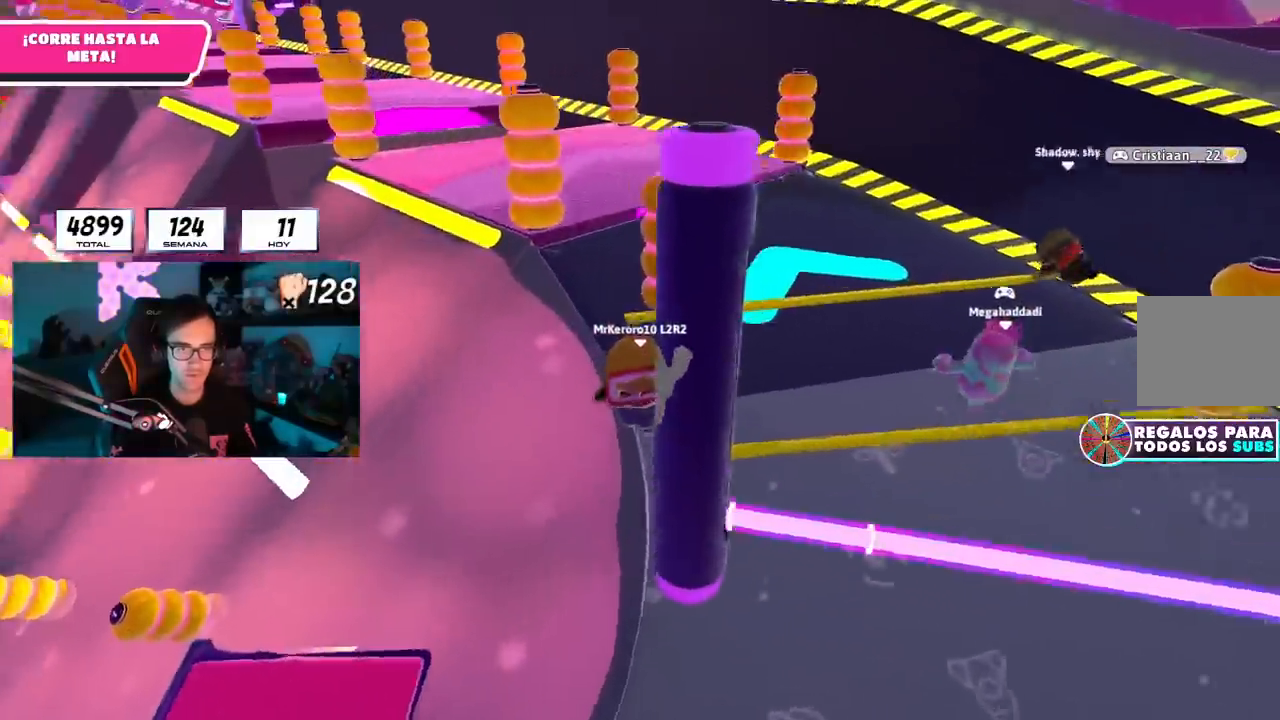
{"buttons": ["CROSS"], "left_stick": "up", "right_stick": "up-left", "events": [[150, "right_stick", "center"], [233, "right_stick", "up-left"], [483, "CROSS", "down"]]}
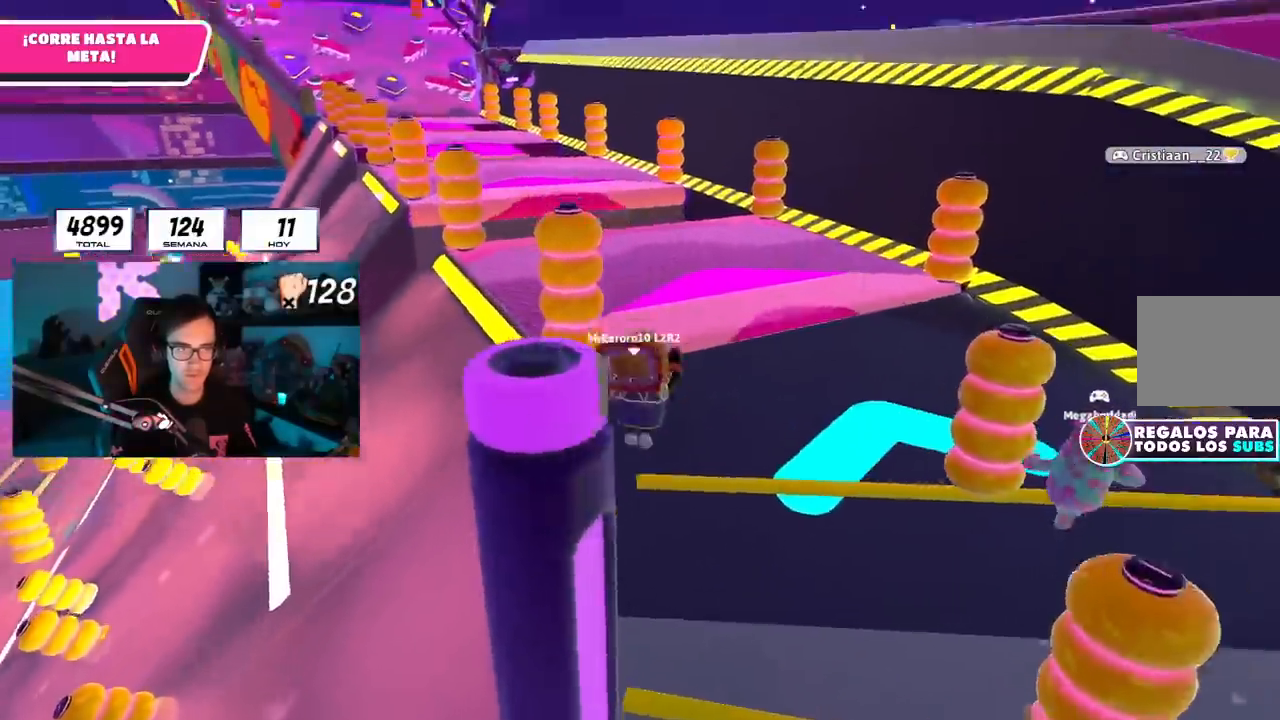
{"buttons": [], "left_stick": "up", "right_stick": "down-left", "events": [[83, "CROSS", "up"], [200, "right_stick", "left"], [484, "right_stick", "down-left"]]}
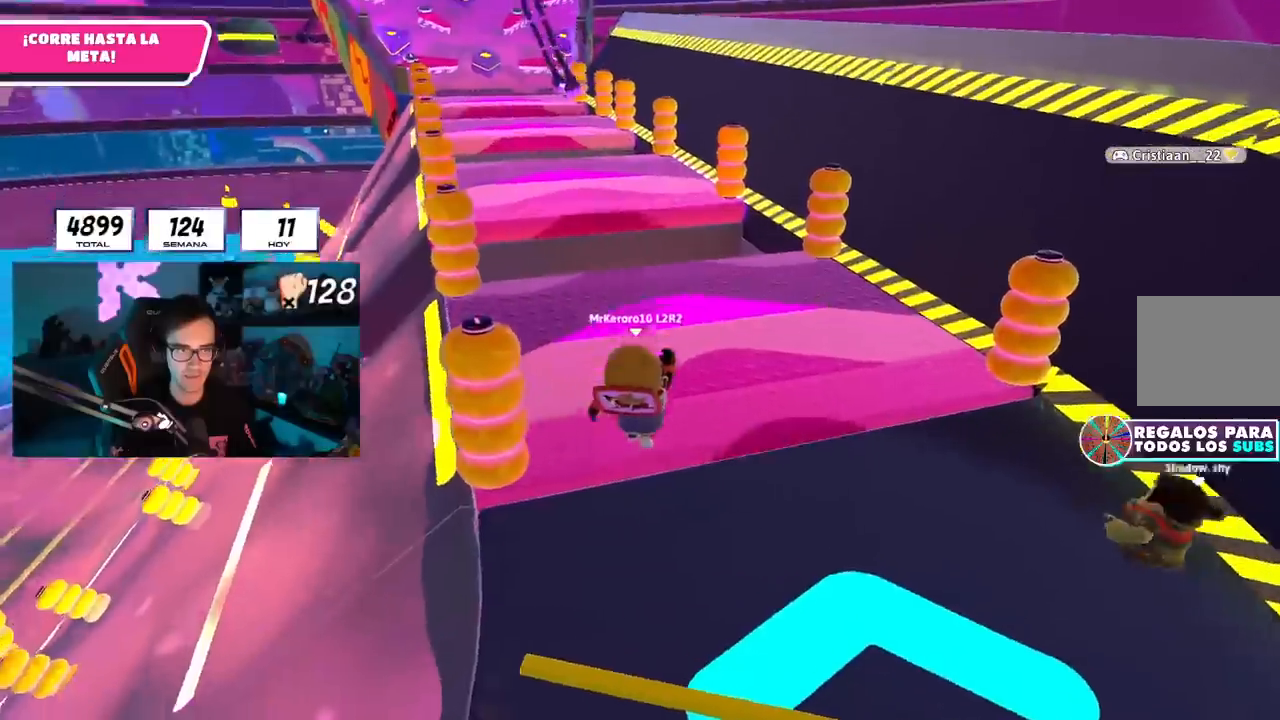
{"buttons": [], "left_stick": "up", "right_stick": "center", "events": [[100, "right_stick", "center"], [200, "right_stick", "down"], [383, "right_stick", "center"]]}
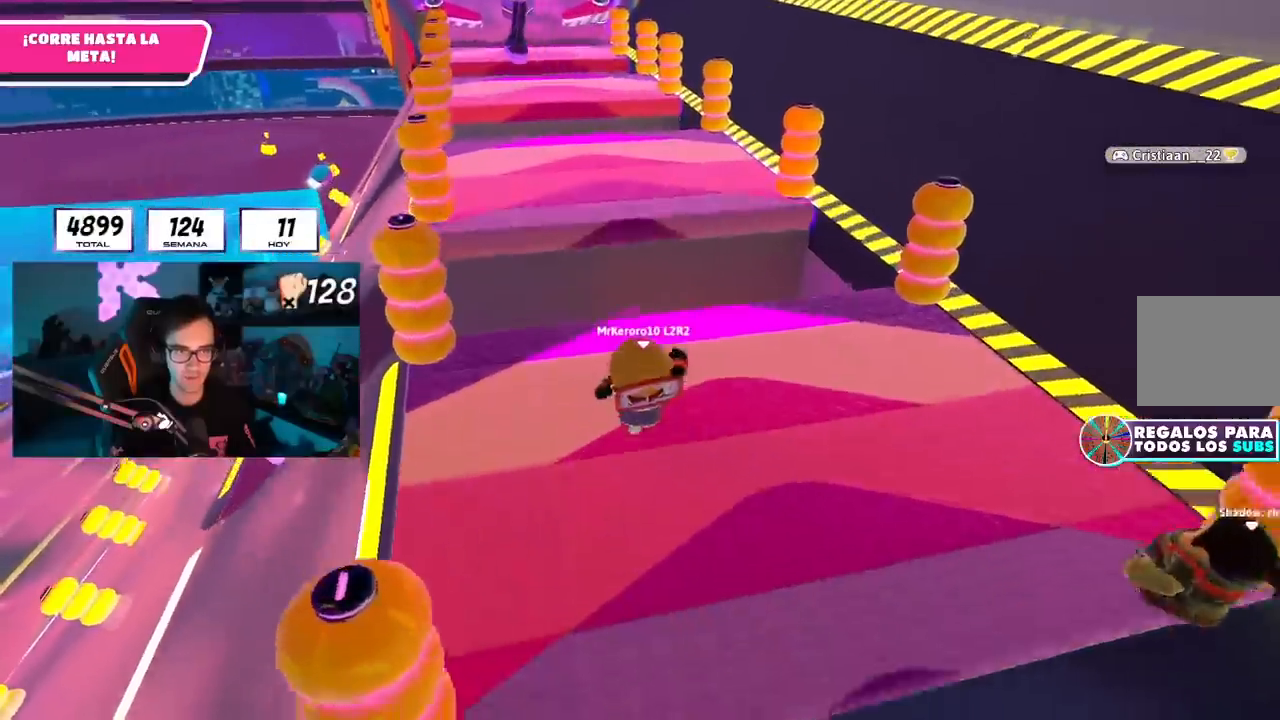
{"buttons": [], "left_stick": "up", "right_stick": "center", "events": [[284, "CROSS", "down"], [451, "CROSS", "up"]]}
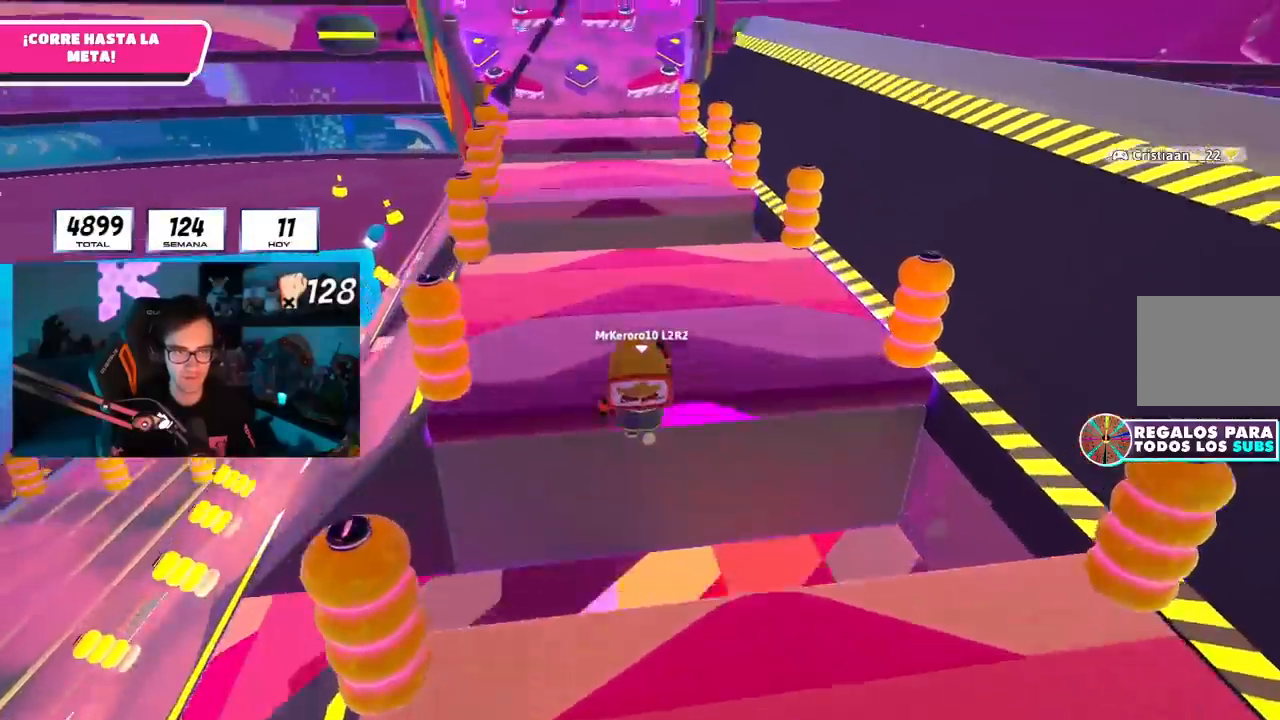
{"buttons": [], "left_stick": "up", "right_stick": "down-right", "events": [[100, "right_stick", "right"], [200, "right_stick", "center"], [483, "right_stick", "down-right"]]}
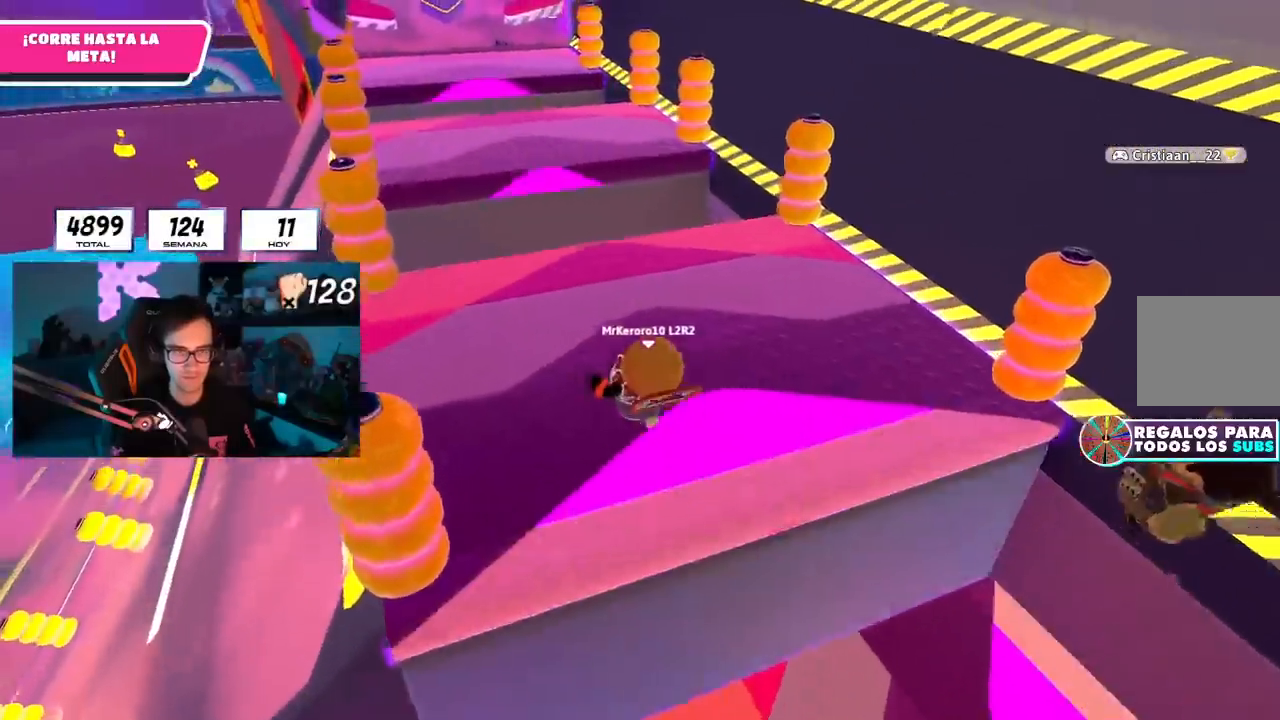
{"buttons": ["CROSS"], "left_stick": "up", "right_stick": "center", "events": [[150, "right_stick", "center"], [501, "CROSS", "down"]]}
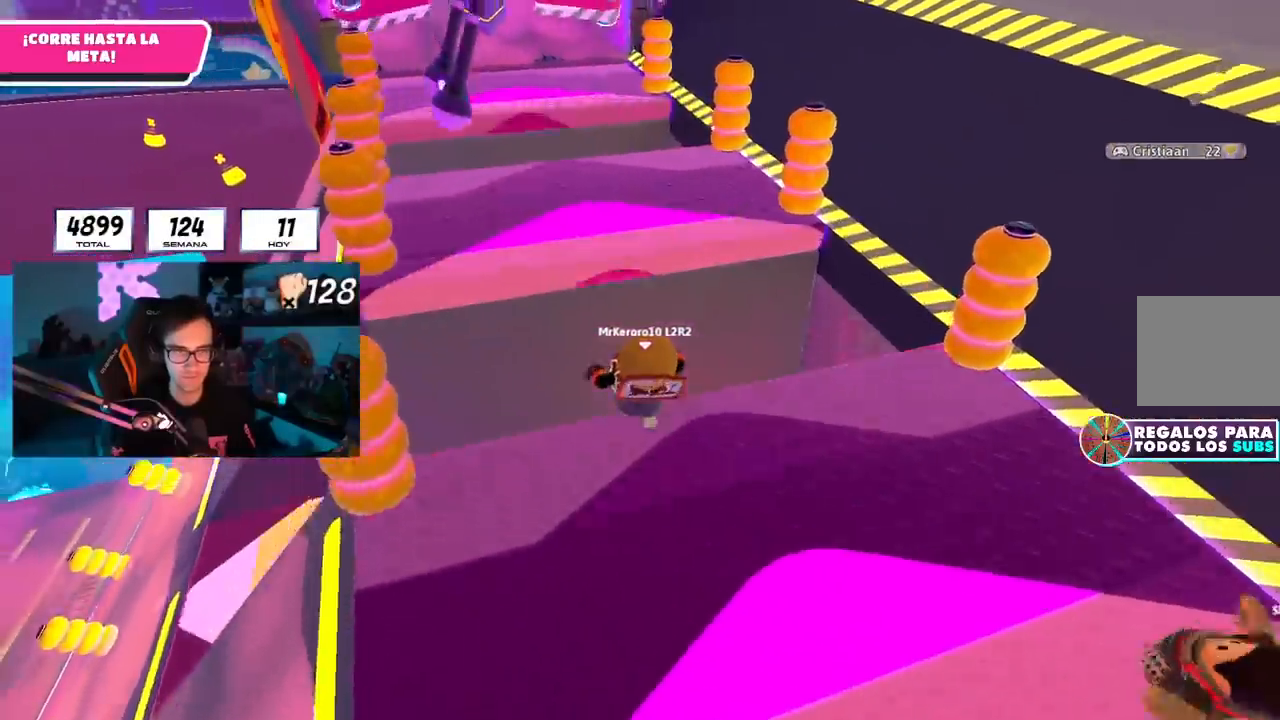
{"buttons": [], "left_stick": "up-right", "right_stick": "right", "events": [[166, "CROSS", "up"], [300, "right_stick", "down-right"], [350, "right_stick", "right"], [383, "left_stick", "up-left"], [483, "left_stick", "up-right"]]}
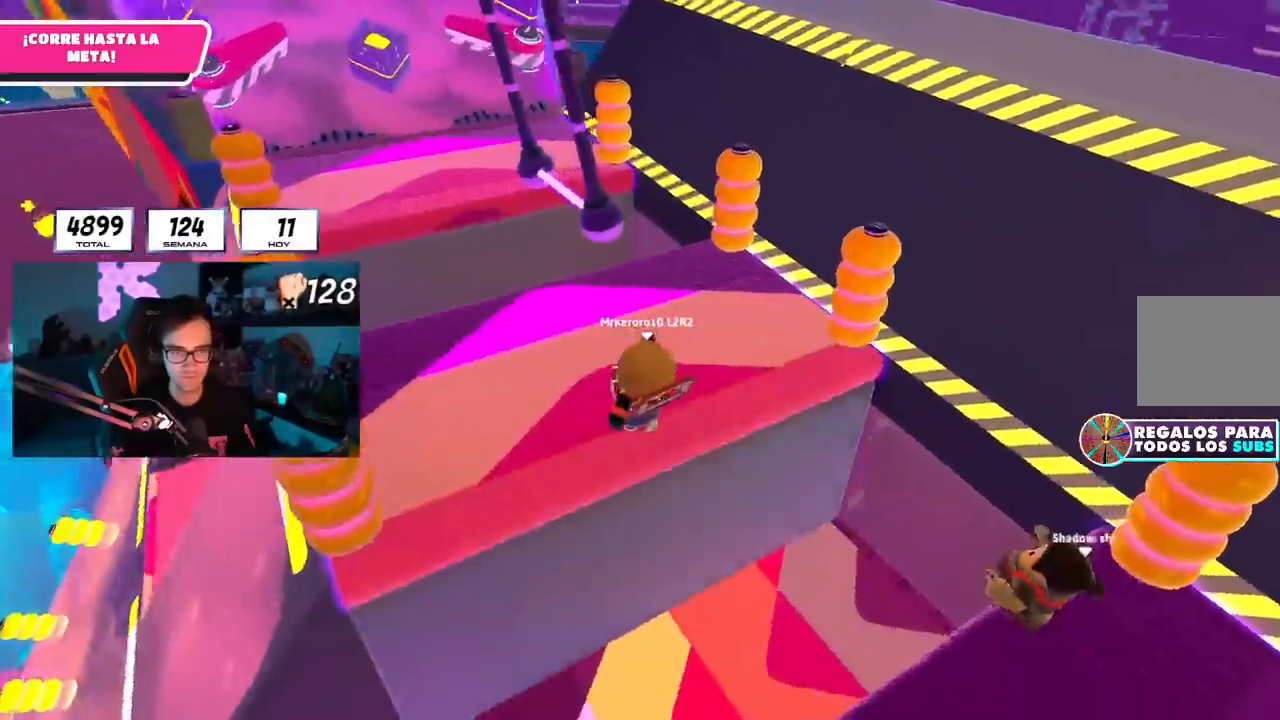
{"buttons": [], "left_stick": "right", "right_stick": "center", "events": [[33, "right_stick", "center"], [100, "left_stick", "right"]]}
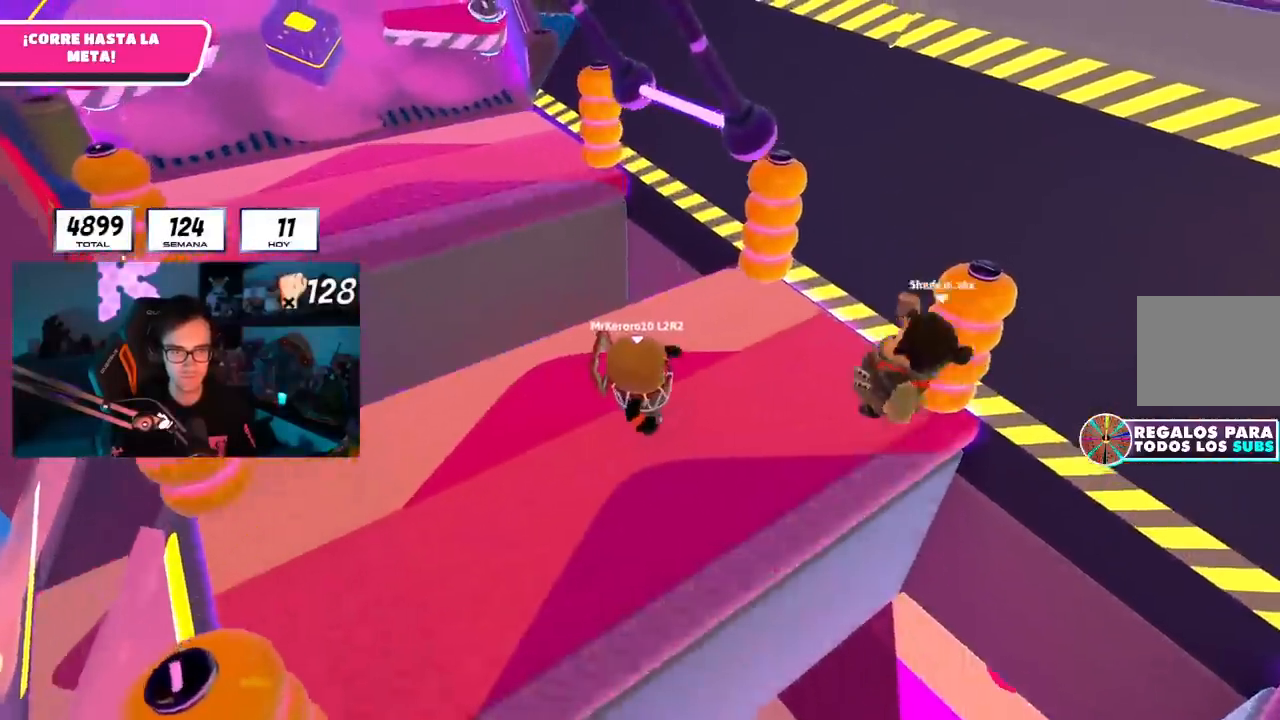
{"buttons": ["R2", "L3"], "left_stick": "down-right", "right_stick": "down-right", "events": [[233, "R2", "down"], [250, "right_stick", "up-right"], [333, "L3", "down"], [333, "left_stick", "down"], [400, "right_stick", "down-right"], [467, "left_stick", "down-right"]]}
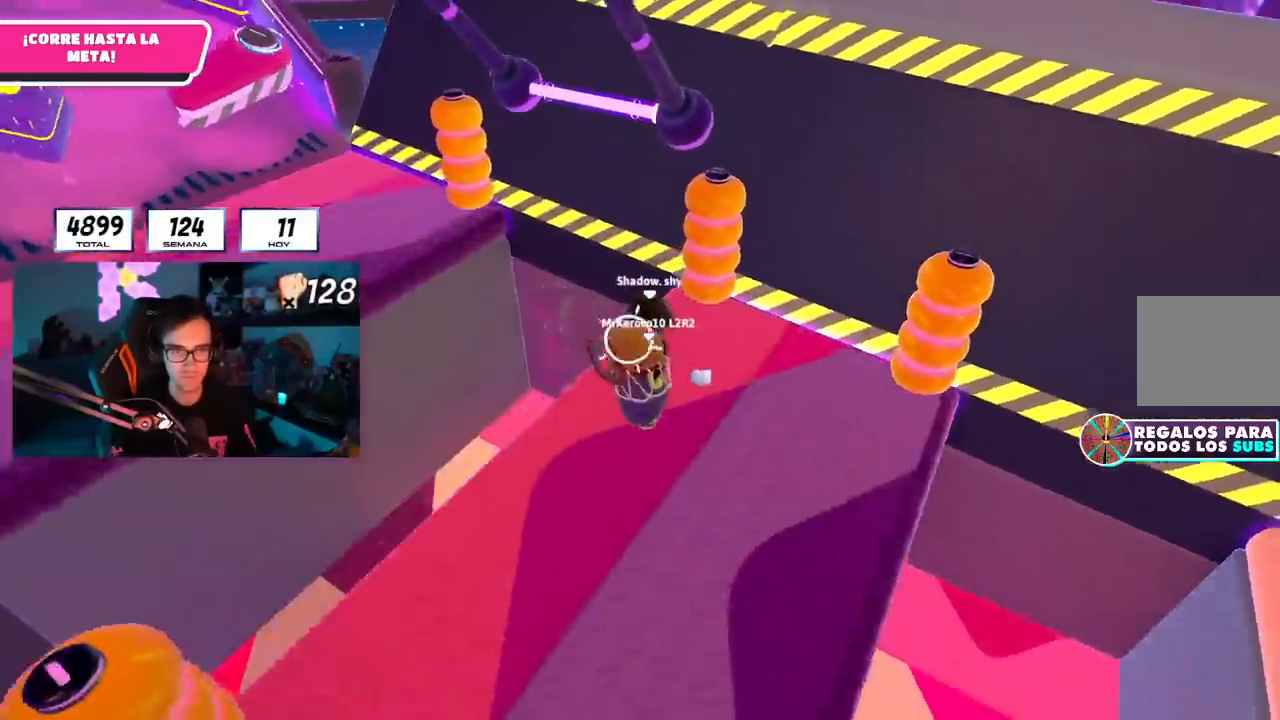
{"buttons": ["L3"], "left_stick": "right", "right_stick": "center", "events": [[50, "R2", "up"], [134, "right_stick", "center"], [150, "left_stick", "right"], [200, "CROSS", "down"], [300, "CROSS", "up"], [334, "CROSS", "down"], [434, "CROSS", "up"]]}
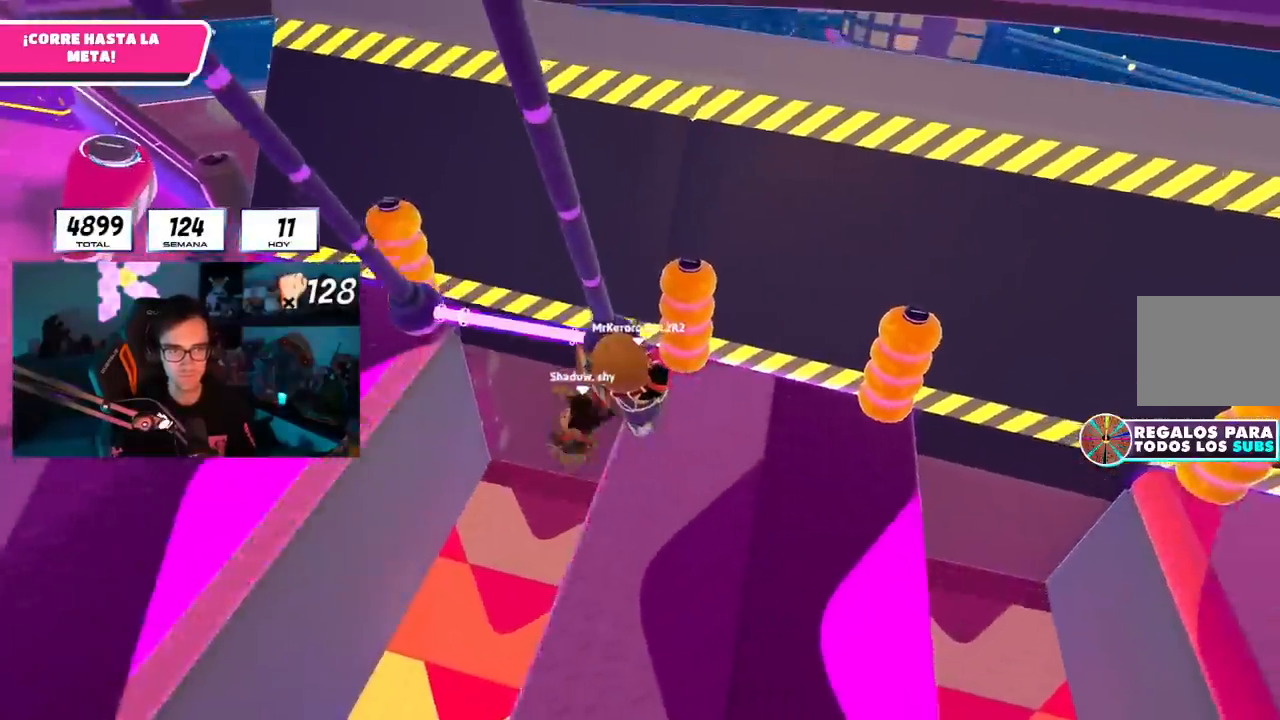
{"buttons": [], "left_stick": "up-right", "right_stick": "center"}
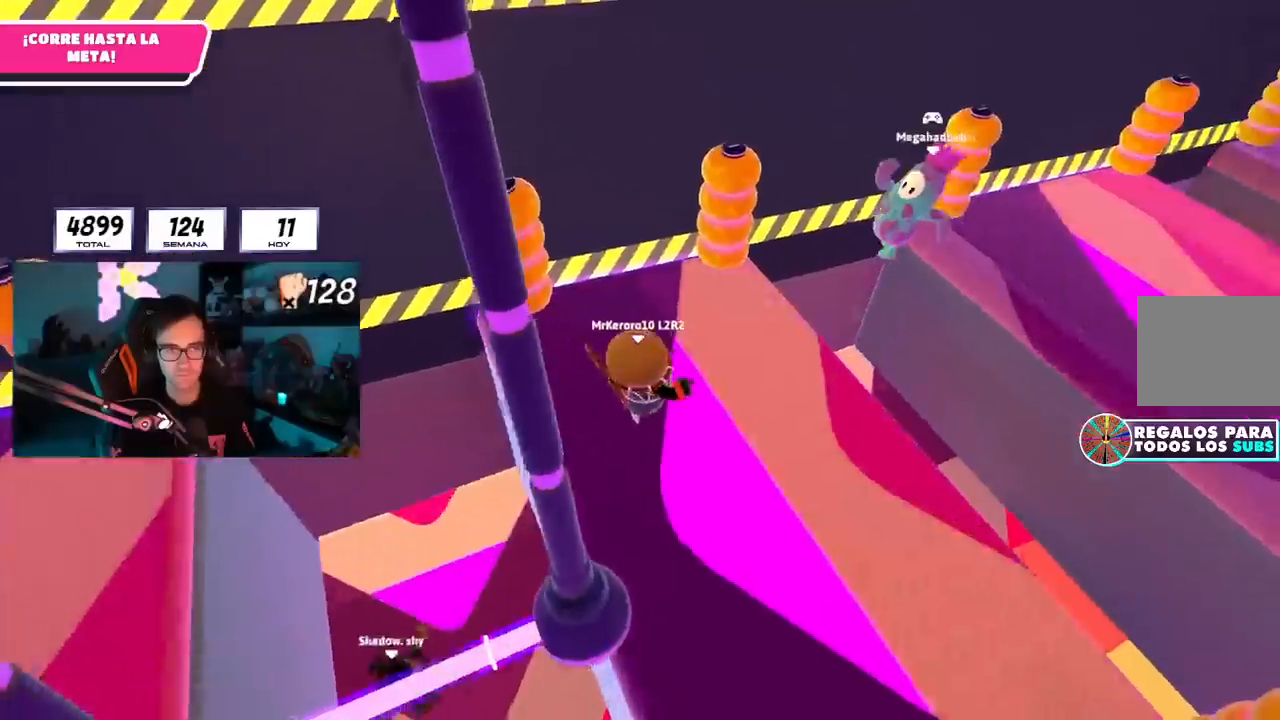
{"buttons": ["R2"], "left_stick": "up-right", "right_stick": "down-right", "events": [[33, "right_stick", "down-right"], [134, "right_stick", "center"], [367, "R2", "down"], [417, "right_stick", "down-right"]]}
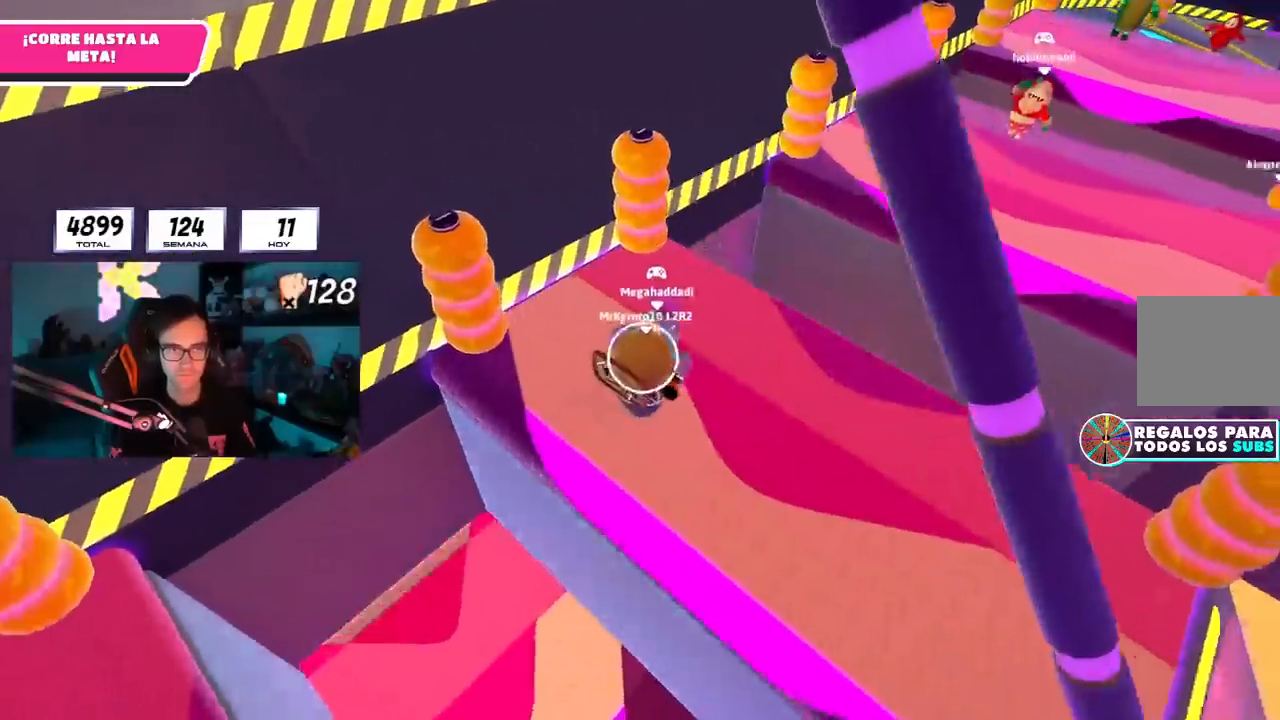
{"buttons": ["CROSS"], "left_stick": "up-right", "right_stick": "center", "events": [[16, "right_stick", "center"], [33, "R2", "up"], [133, "CROSS", "down"], [233, "CROSS", "up"], [283, "CROSS", "down"], [383, "CROSS", "up"], [467, "CROSS", "down"]]}
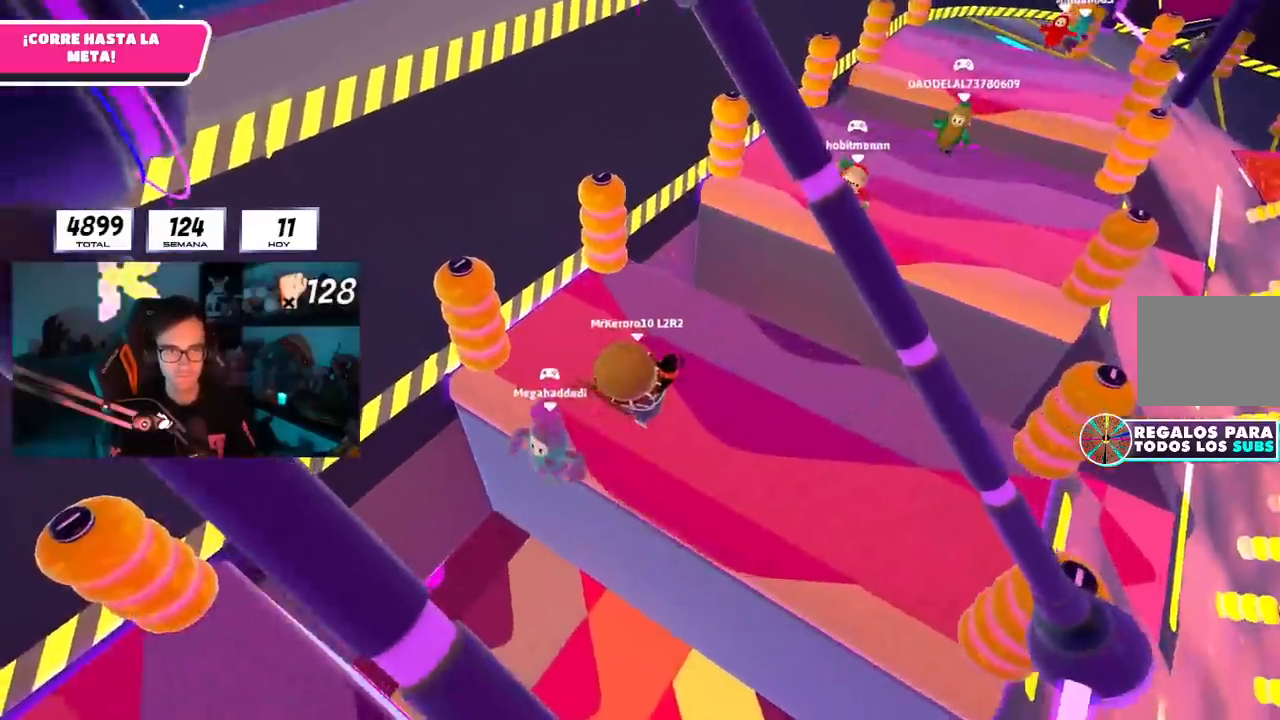
{"buttons": [], "left_stick": "up-right", "right_stick": "center", "events": [[67, "CROSS", "up"], [250, "right_stick", "up-left"], [384, "right_stick", "down-left"], [501, "right_stick", "center"]]}
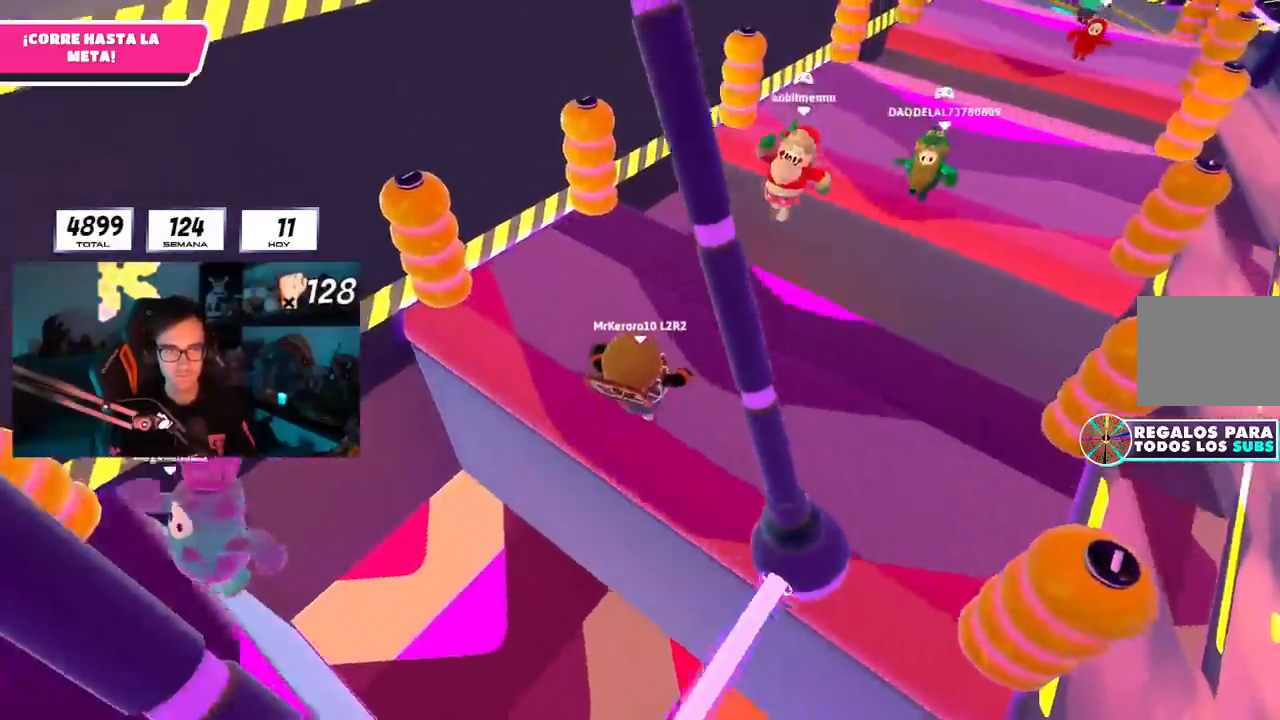
{"buttons": ["CROSS"], "left_stick": "up-right", "right_stick": "center", "events": [[300, "R2", "down"], [300, "right_stick", "up"], [417, "right_stick", "center"], [483, "R2", "up"], [500, "CROSS", "down"]]}
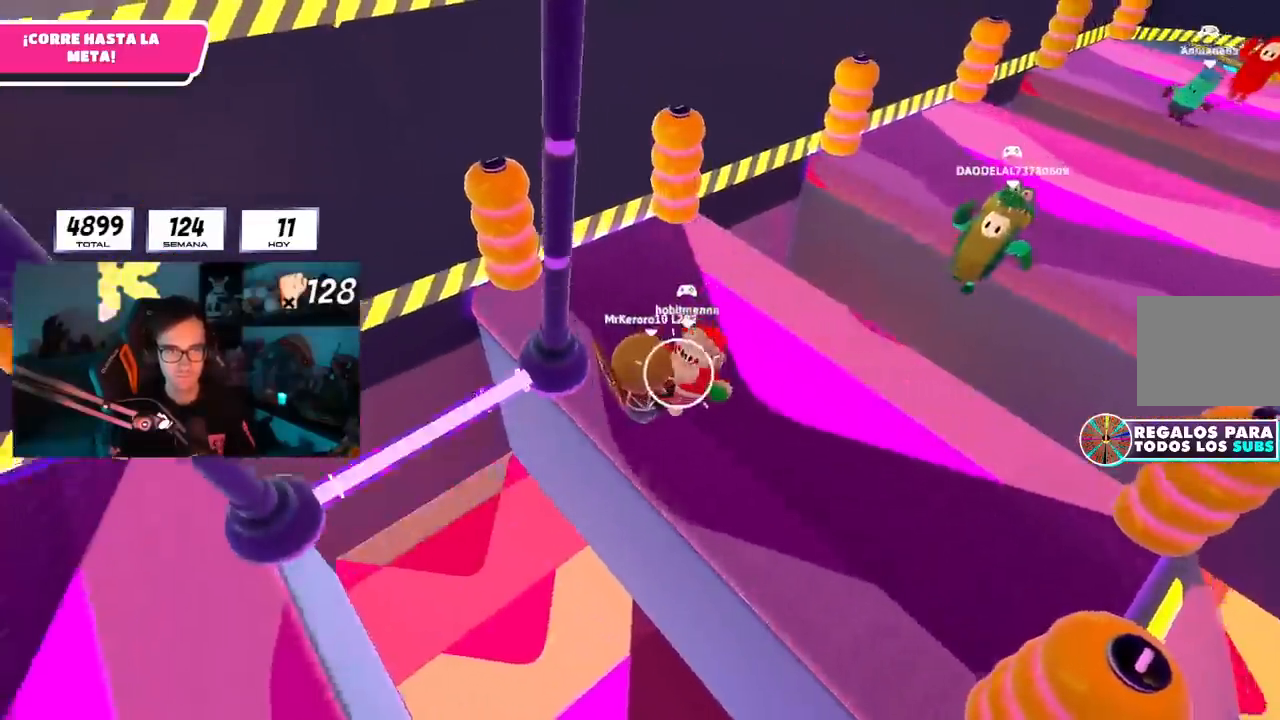
{"buttons": ["SQUARE", "L3"], "left_stick": "up-right", "right_stick": "center"}
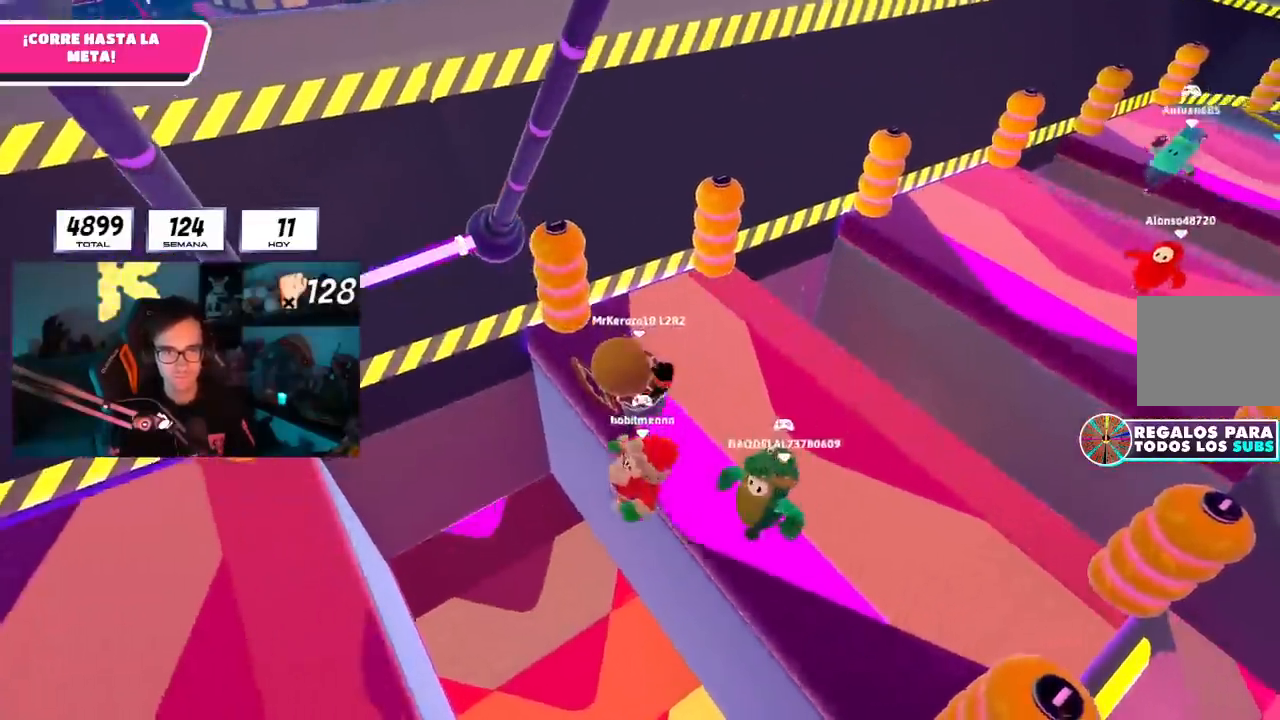
{"buttons": ["L3"], "left_stick": "up-right", "right_stick": "up", "events": [[100, "SQUARE", "up"], [133, "SQUARE", "down"], [250, "SQUARE", "up"], [400, "right_stick", "up"], [433, "L3", "up"], [483, "L3", "down"]]}
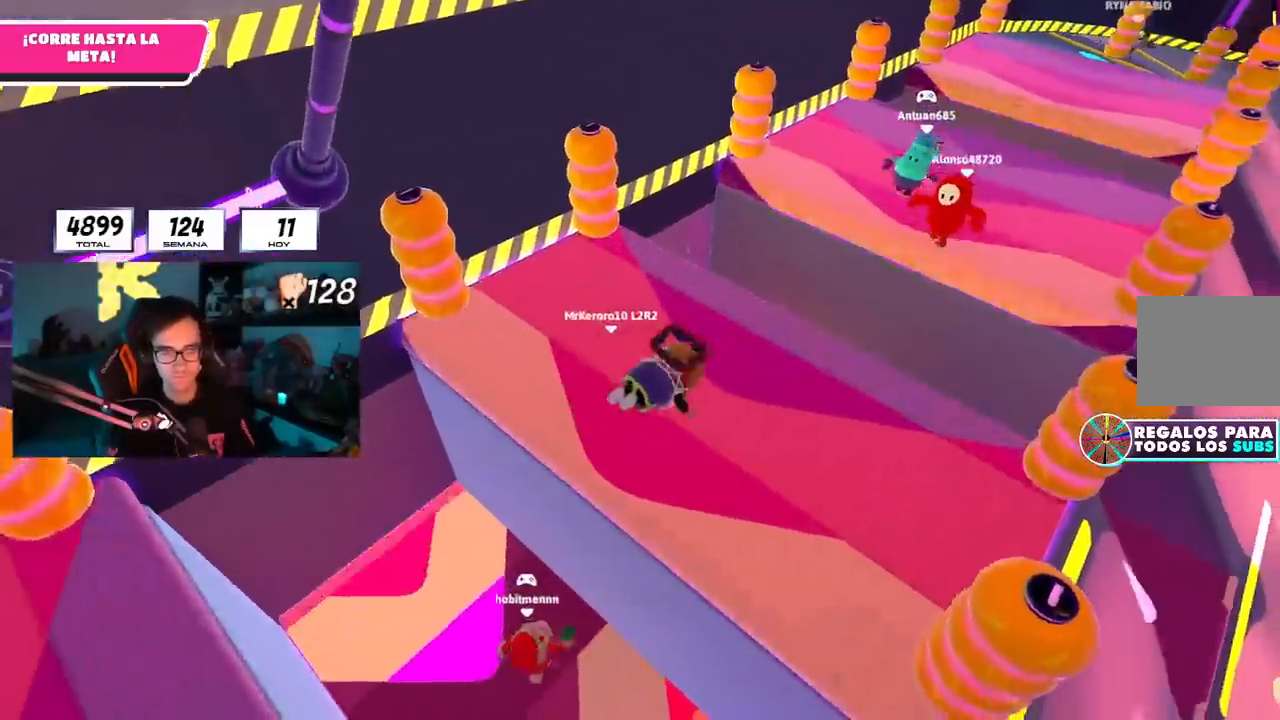
{"buttons": ["CROSS", "L3"], "left_stick": "up-right", "right_stick": "center", "events": [[17, "right_stick", "center"], [67, "right_stick", "down"], [200, "right_stick", "center"], [334, "CROSS", "down"], [451, "CROSS", "up"], [501, "CROSS", "down"]]}
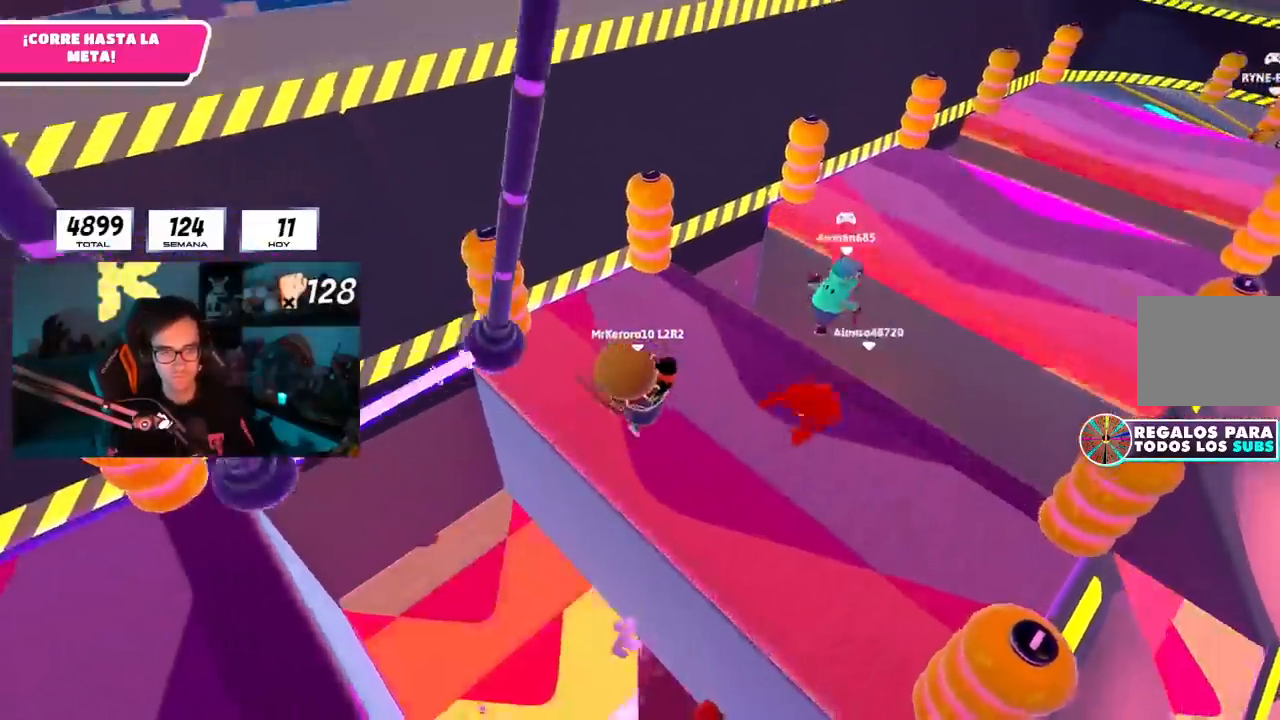
{"buttons": ["CROSS", "L3"], "left_stick": "up-right", "right_stick": "center", "events": [[283, "right_stick", "up"], [400, "right_stick", "center"]]}
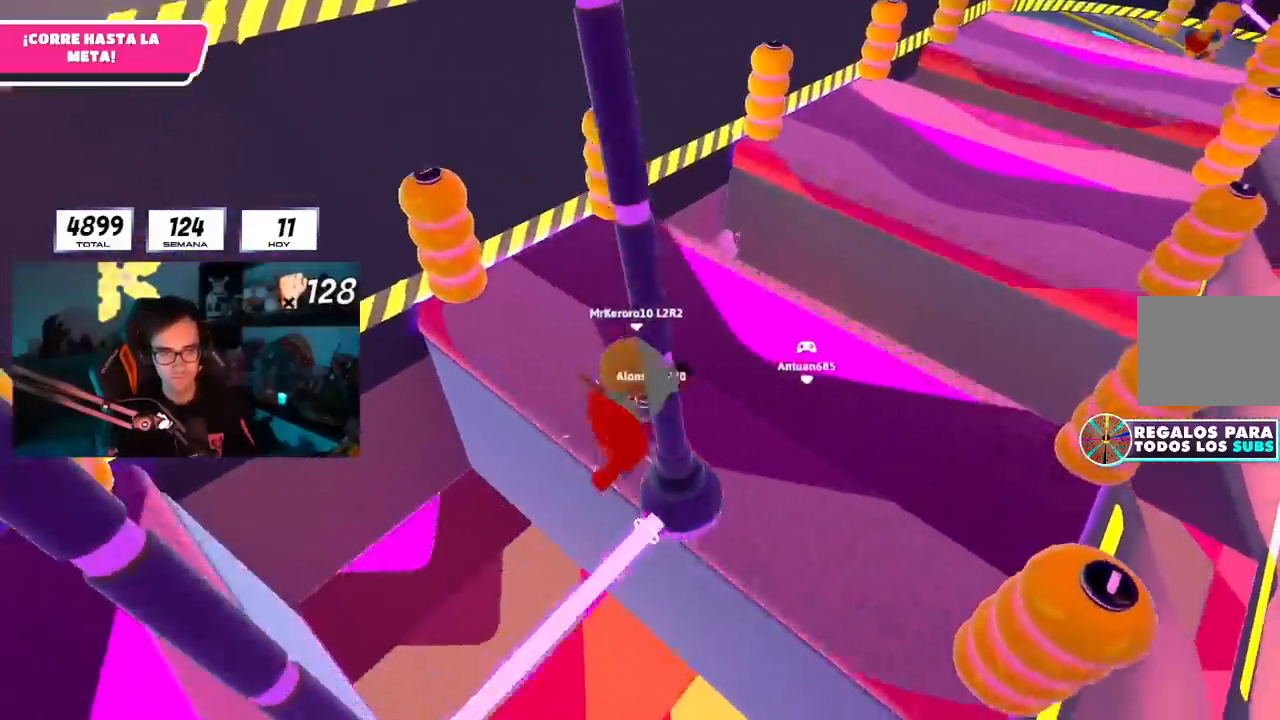
{"buttons": [], "left_stick": "up-right", "right_stick": "center", "events": [[300, "L3", "up"], [317, "CROSS", "up"]]}
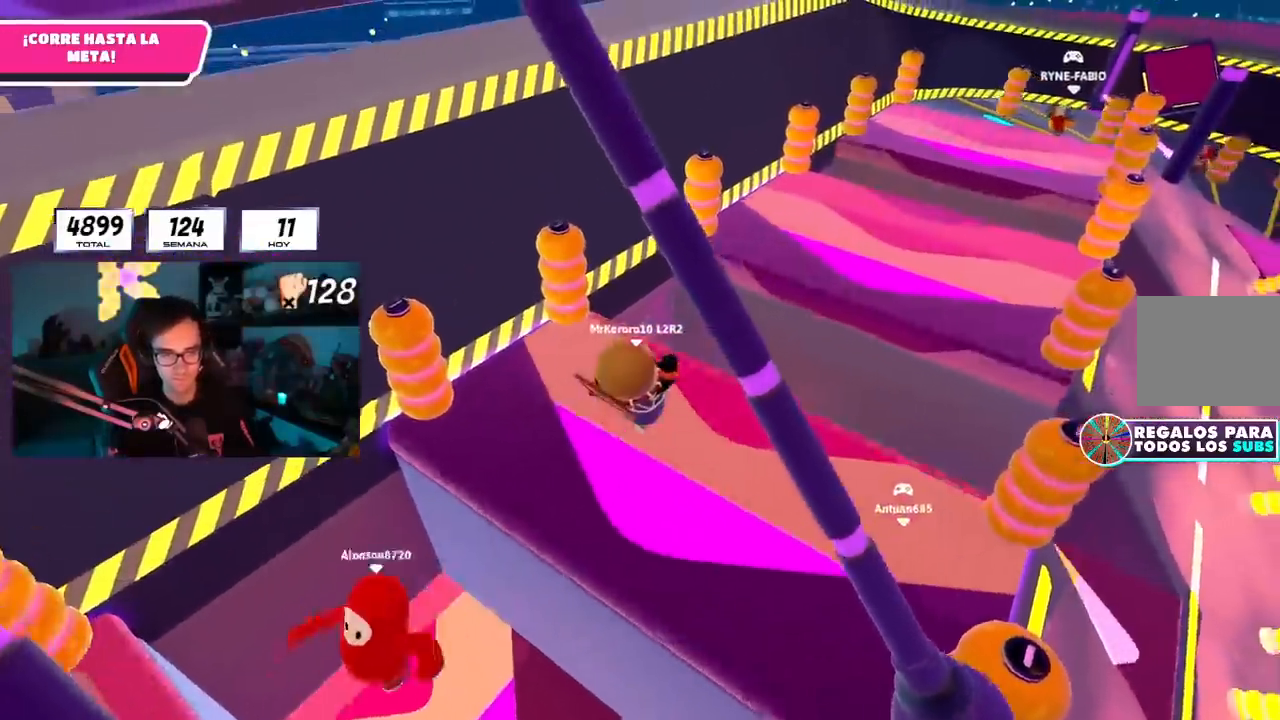
{"buttons": [], "left_stick": "center", "right_stick": "up-left", "events": [[83, "right_stick", "left"], [183, "left_stick", "down-left"], [300, "left_stick", "right"], [500, "left_stick", "center"], [500, "right_stick", "up-left"]]}
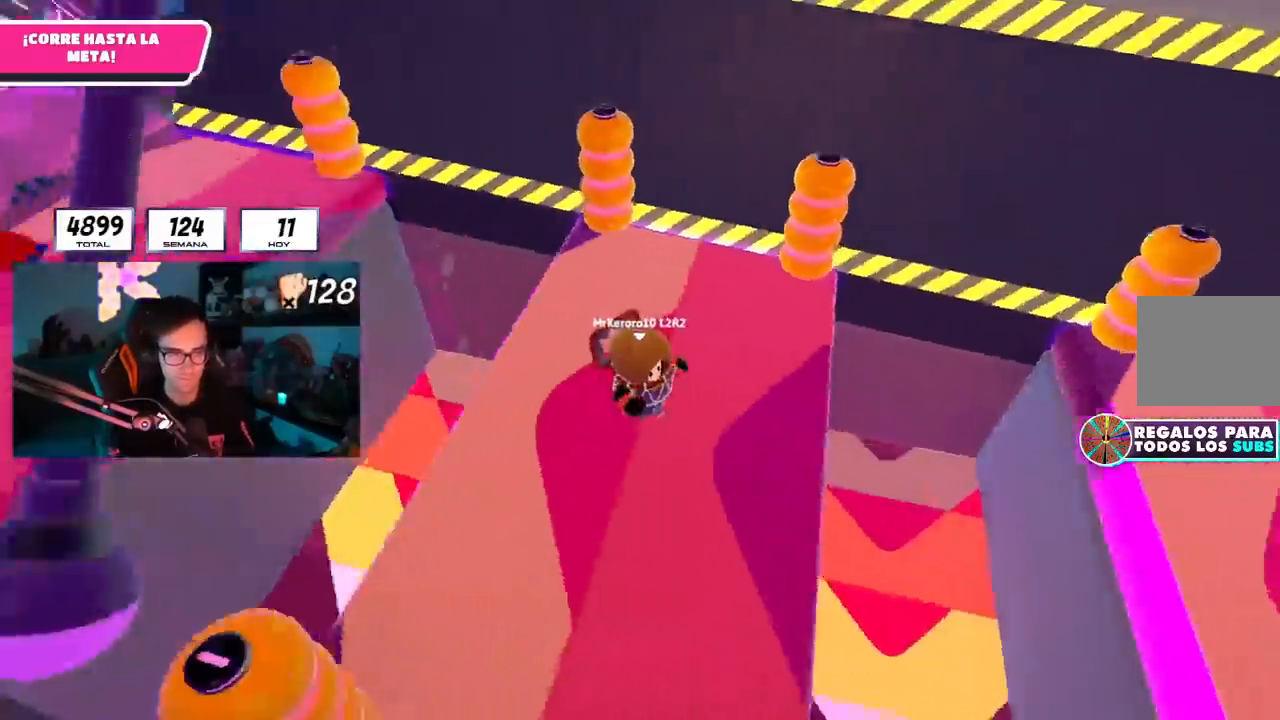
{"buttons": [], "left_stick": "down-right", "right_stick": "up", "events": [[50, "left_stick", "left"], [134, "left_stick", "down-right"], [184, "right_stick", "up"]]}
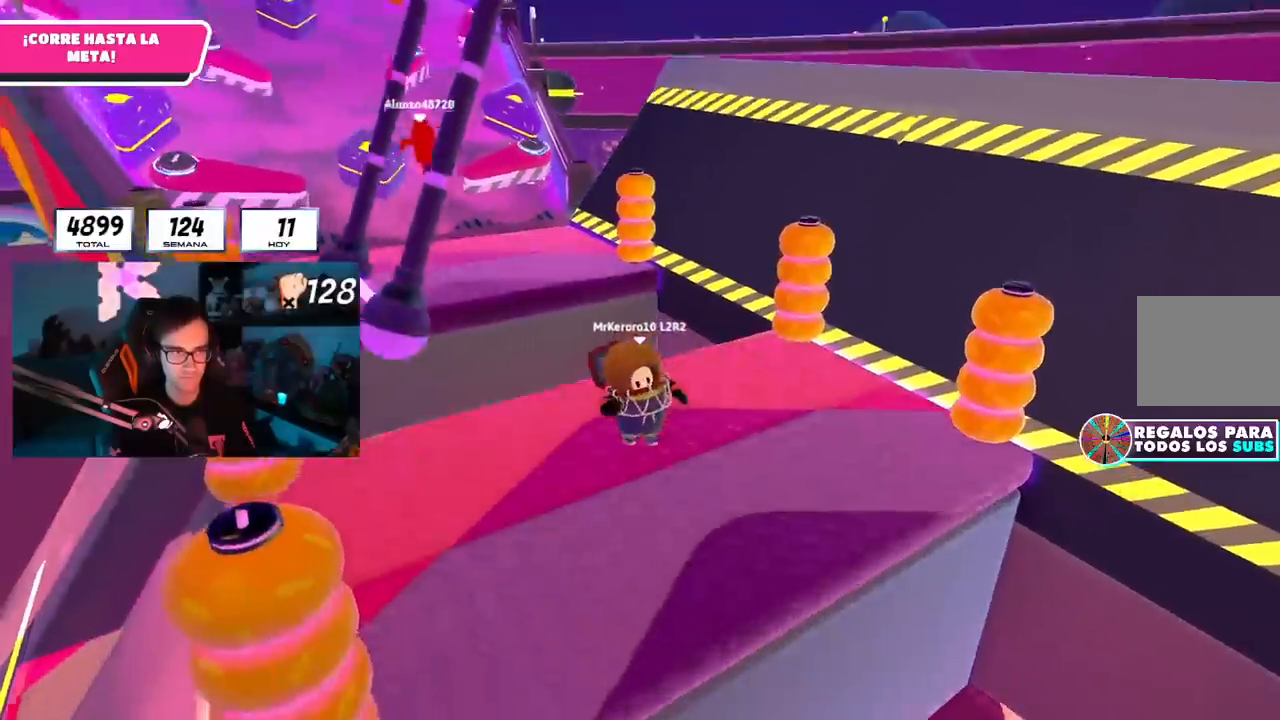
{"buttons": [], "left_stick": "down-right", "right_stick": "up", "events": [[283, "left_stick", "center"], [350, "left_stick", "down-right"]]}
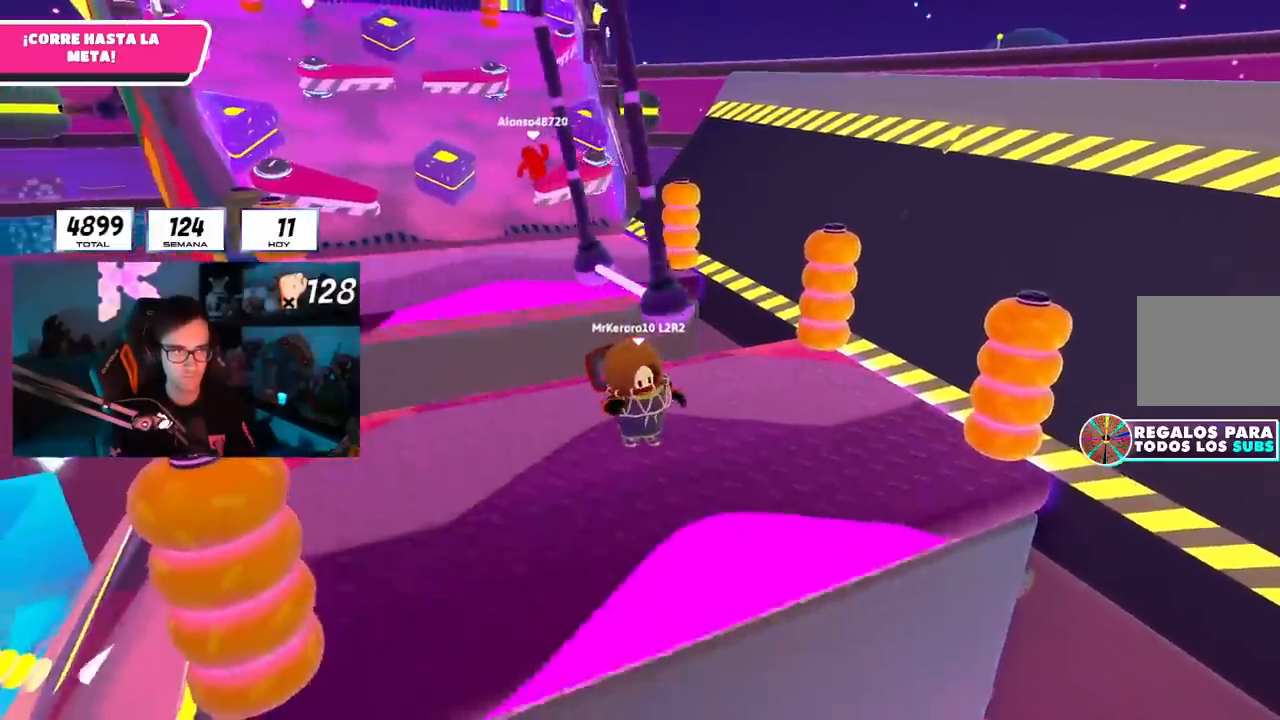
{"buttons": [], "left_stick": "down-right", "right_stick": "right", "events": [[33, "right_stick", "right"], [117, "left_stick", "center"], [184, "left_stick", "down-right"], [350, "left_stick", "center"], [434, "left_stick", "down-right"]]}